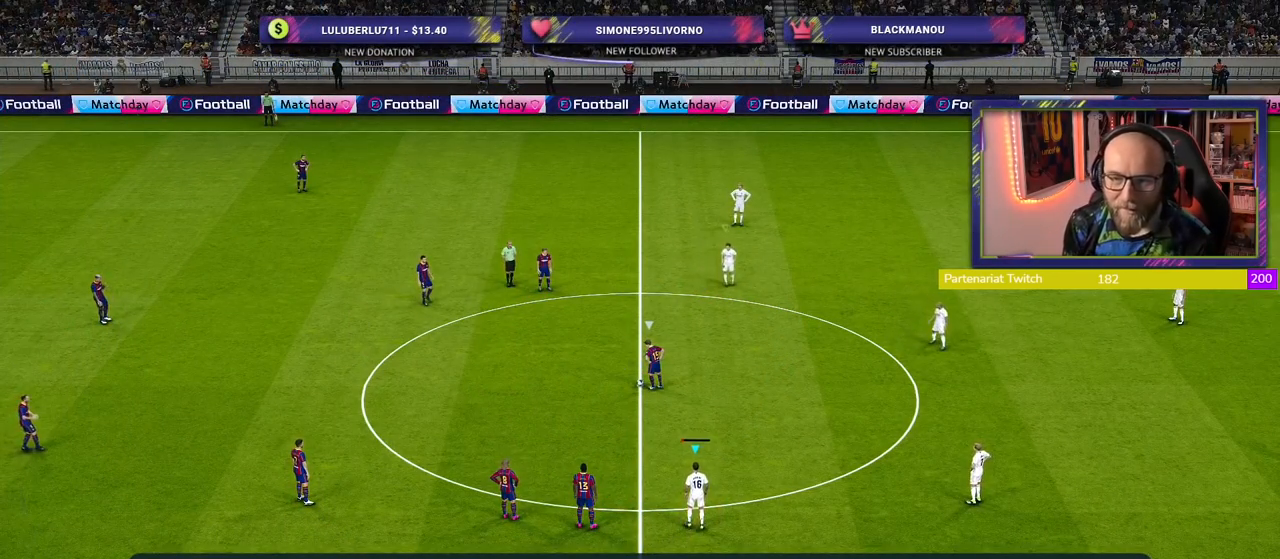
Gameplay with a controller (PlayStation layout); each line is a JSON object with the inputs held at the frame after it (dt_ms = milliseconds from this image to that frame). "events" lists button and stick changes between this image and that frame as [ms after this image, input, new state], when the widget could be followed in between.
{"dt_ms": 1000, "buttons": ["CROSS", "R2"], "left_stick": "up-left", "right_stick": "center"}
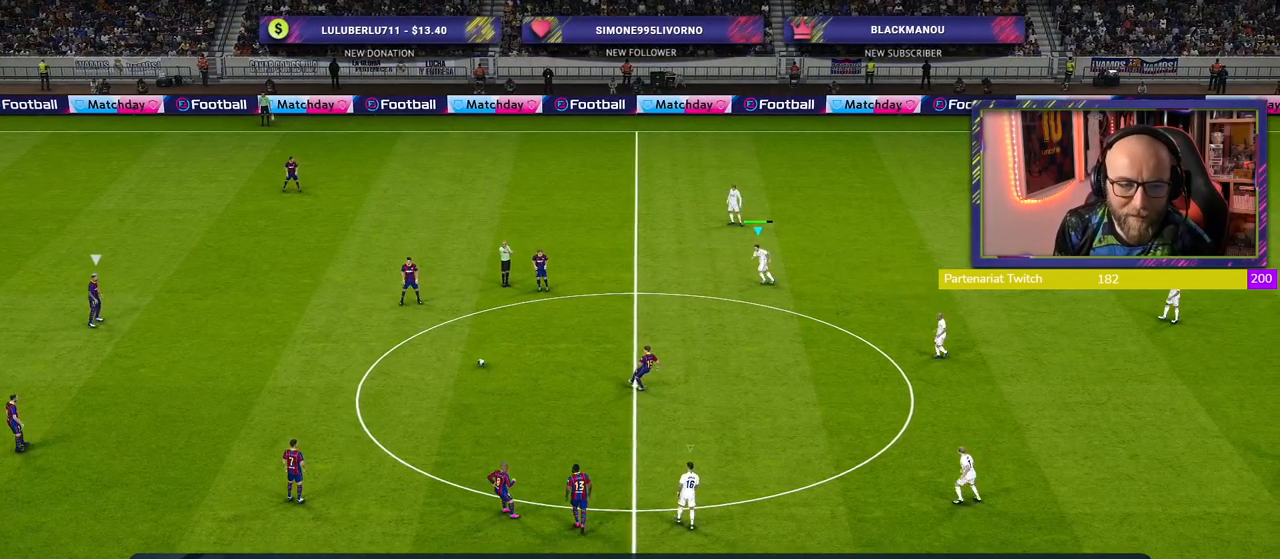
{"dt_ms": 500, "buttons": ["CROSS", "L1", "R2"], "left_stick": "up-left", "right_stick": "center", "events": [[120, "left_stick", "center"], [280, "left_stick", "up-left"], [420, "L1", "down"]]}
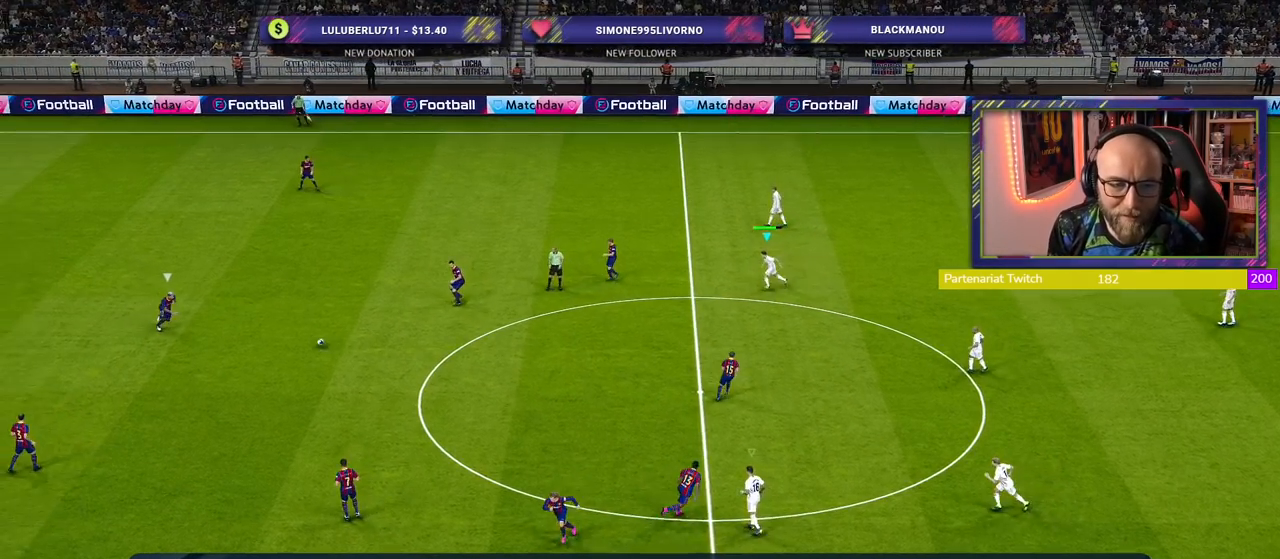
{"dt_ms": 500, "buttons": ["CROSS", "R2"], "left_stick": "center", "right_stick": "center", "events": [[20, "left_stick", "left"], [60, "L1", "up"], [400, "left_stick", "center"]]}
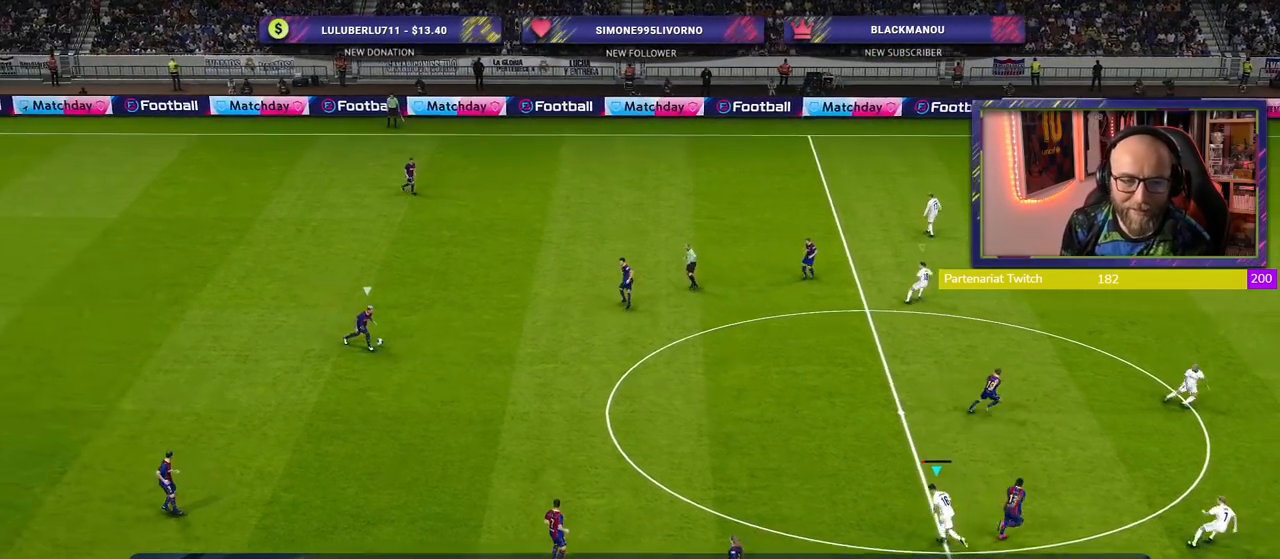
{"dt_ms": 500, "buttons": ["CROSS", "L1", "R2"], "left_stick": "left", "right_stick": "center", "events": [[320, "left_stick", "left"], [500, "L1", "down"]]}
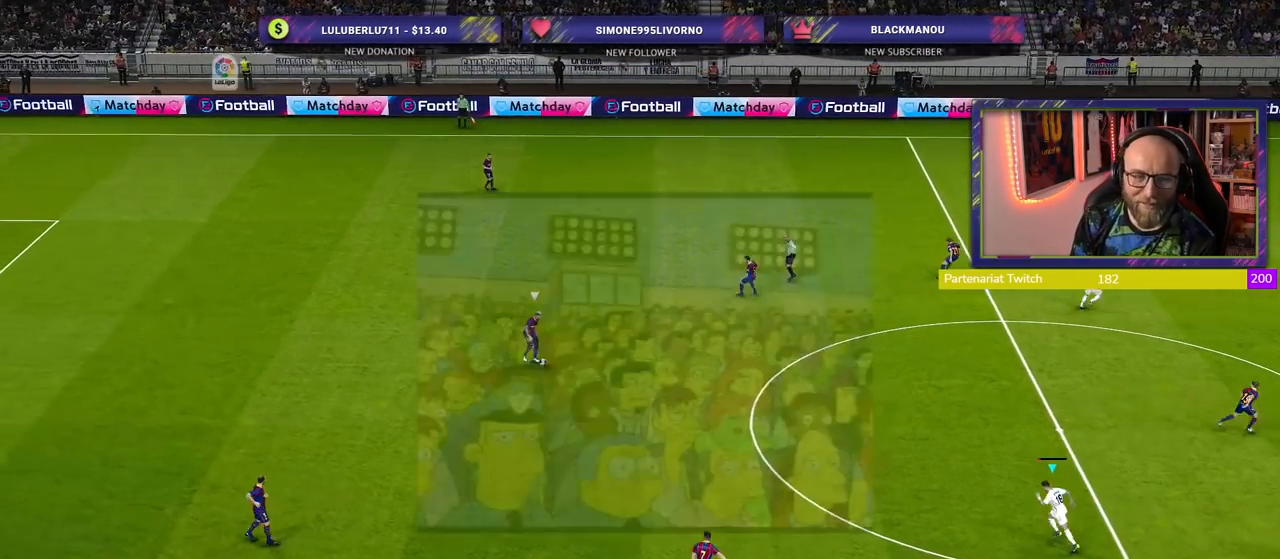
{"dt_ms": 500, "buttons": ["CROSS", "R2"], "left_stick": "center", "right_stick": "center", "events": [[40, "left_stick", "up-left"], [140, "left_stick", "left"], [200, "L1", "up"], [480, "left_stick", "center"]]}
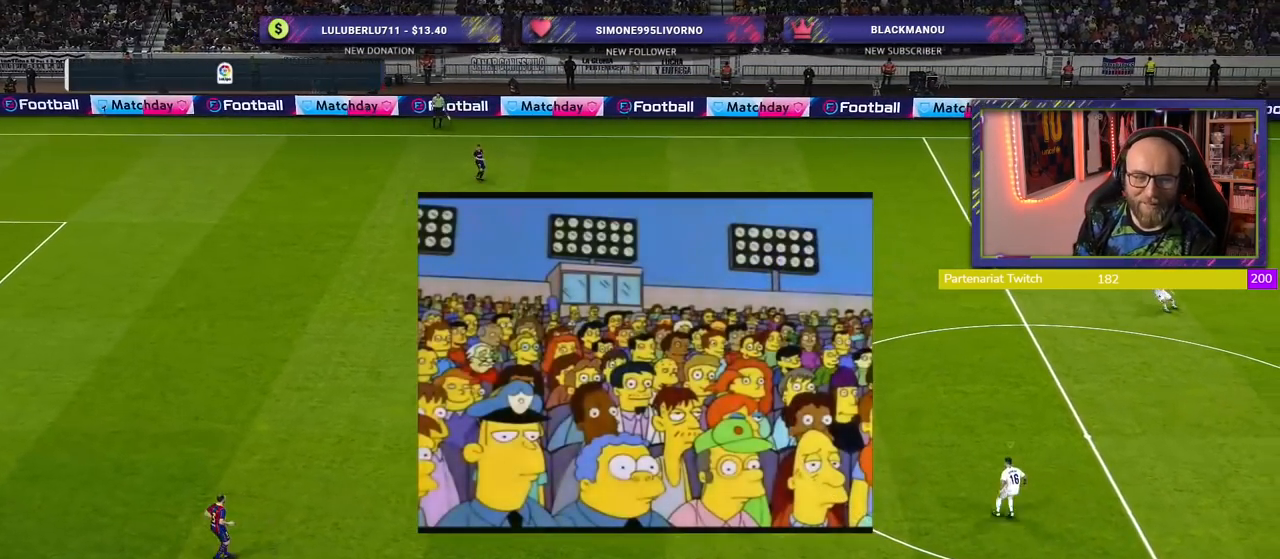
{"dt_ms": 500, "buttons": ["CROSS", "R2"], "left_stick": "center", "right_stick": "center", "events": []}
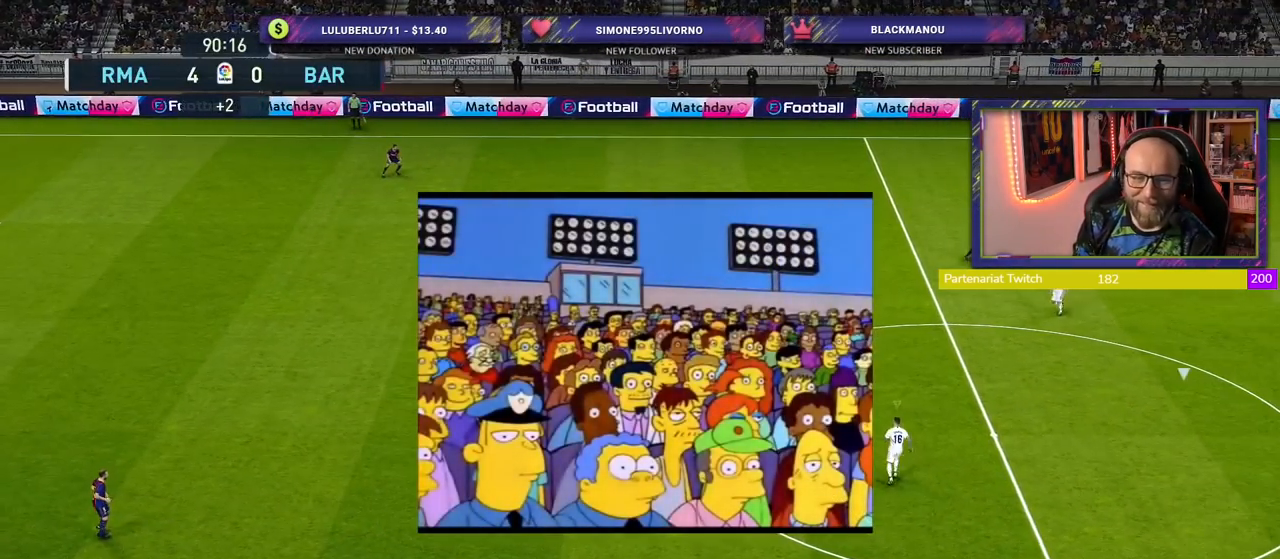
{"dt_ms": 500, "buttons": ["CROSS", "R2"], "left_stick": "center", "right_stick": "center", "events": []}
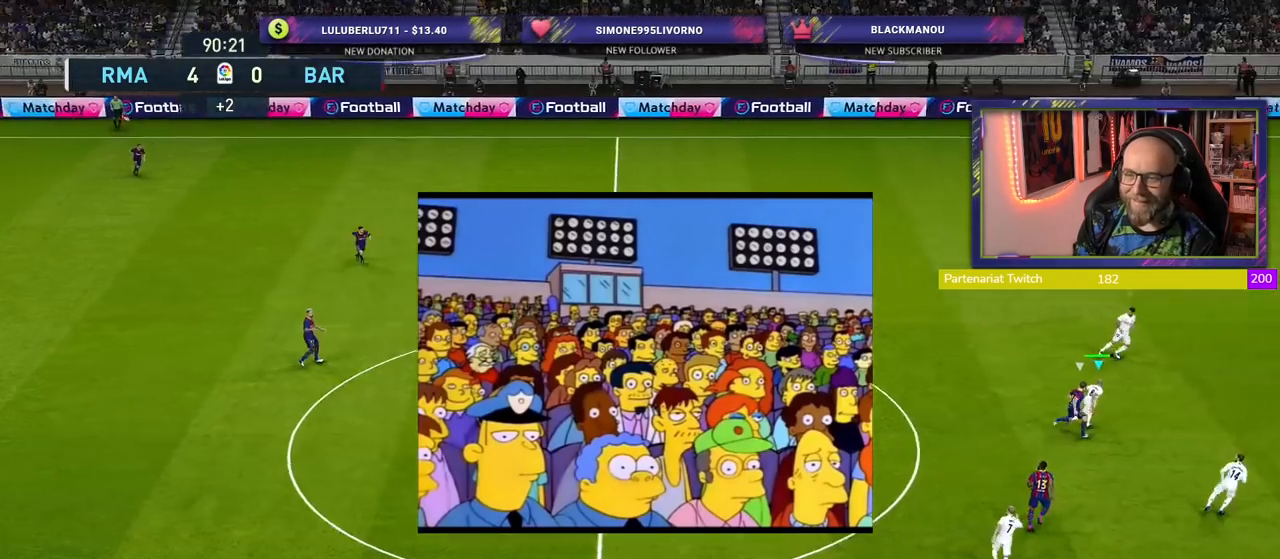
{"dt_ms": 500, "buttons": ["R2"], "left_stick": "right", "right_stick": "center", "events": [[120, "left_stick", "left"], [140, "CROSS", "up"], [240, "CROSS", "down"], [460, "left_stick", "right"], [480, "CROSS", "up"]]}
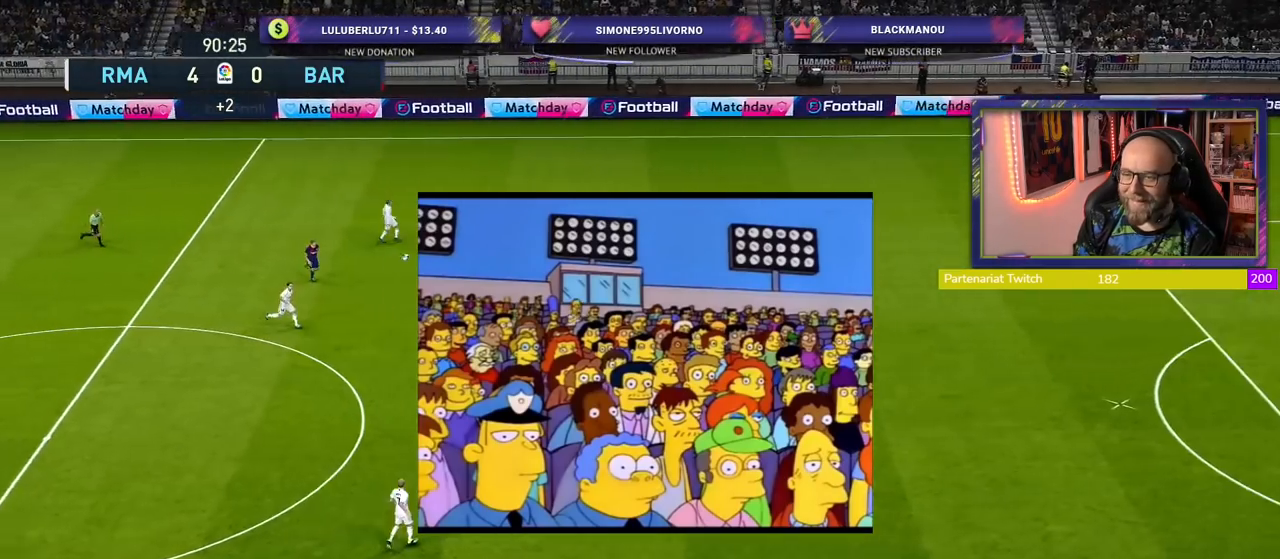
{"dt_ms": 500, "buttons": ["R2"], "left_stick": "right", "right_stick": "center", "events": [[260, "R2", "up"], [300, "L1", "down"], [380, "R2", "down"], [480, "L1", "up"]]}
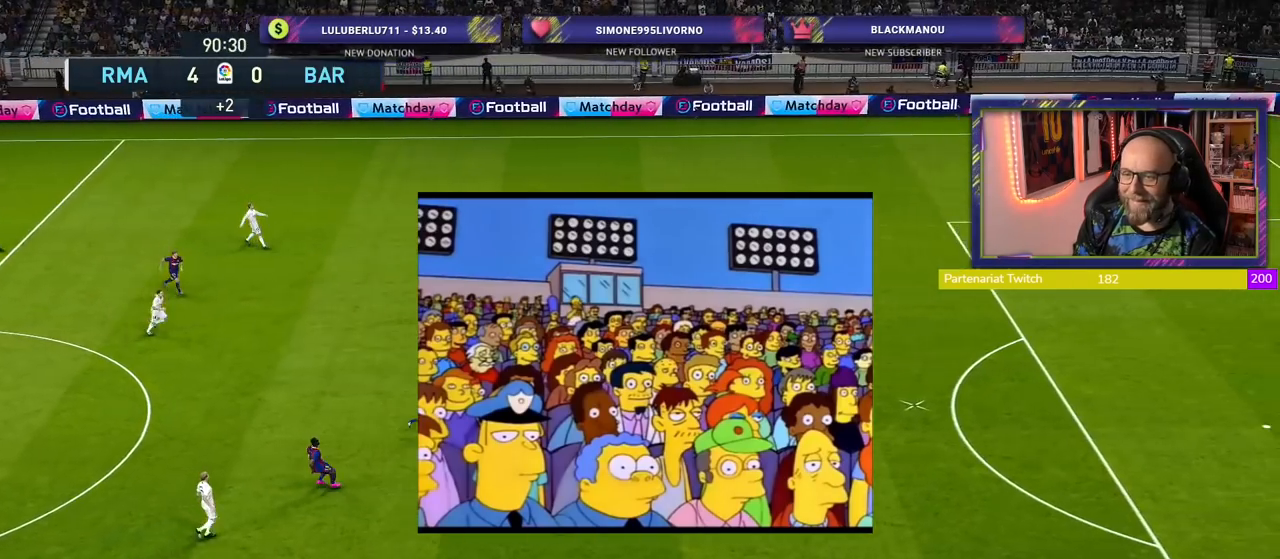
{"dt_ms": 500, "buttons": ["R2"], "left_stick": "right", "right_stick": "center", "events": []}
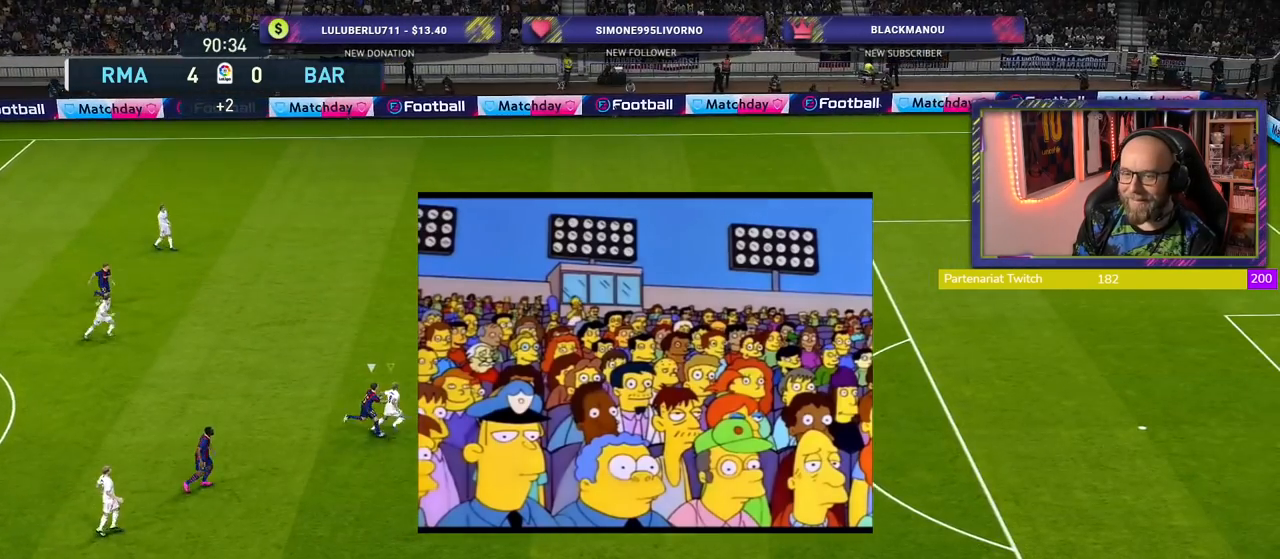
{"dt_ms": 500, "buttons": ["R2"], "left_stick": "right", "right_stick": "center", "events": []}
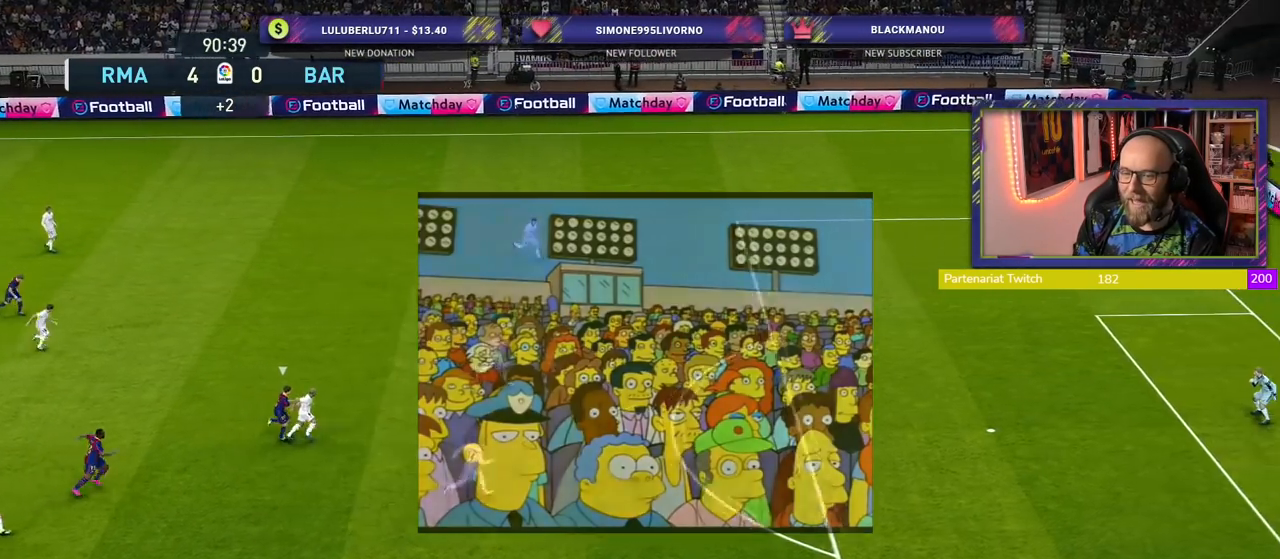
{"dt_ms": 500, "buttons": ["R2"], "left_stick": "left", "right_stick": "center", "events": [[300, "left_stick", "down-right"], [480, "left_stick", "left"]]}
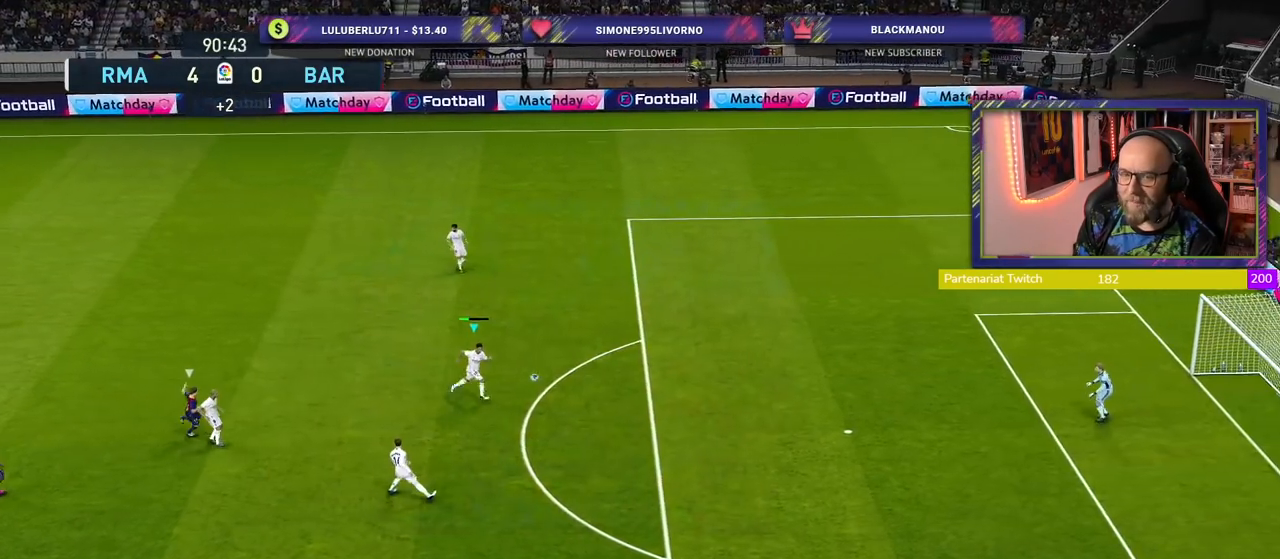
{"dt_ms": 500, "buttons": ["R2"], "left_stick": "up-left", "right_stick": "center", "events": [[40, "CROSS", "down"], [220, "CROSS", "up"], [480, "left_stick", "up-left"]]}
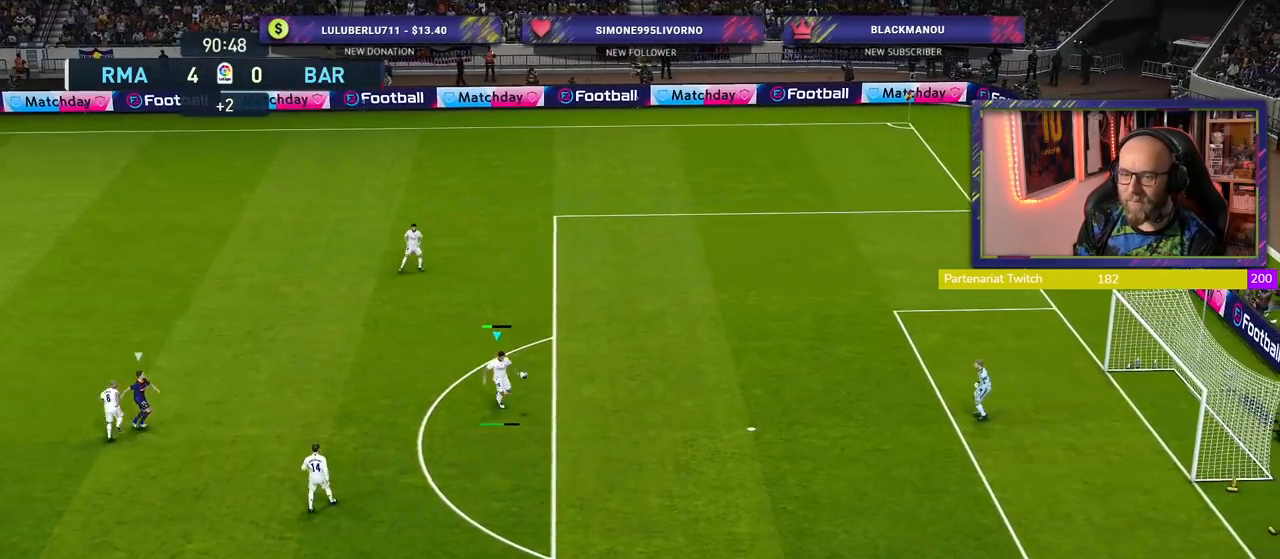
{"dt_ms": 500, "buttons": ["R2"], "left_stick": "up-left", "right_stick": "center", "events": [[40, "R1", "down"], [260, "R1", "up"]]}
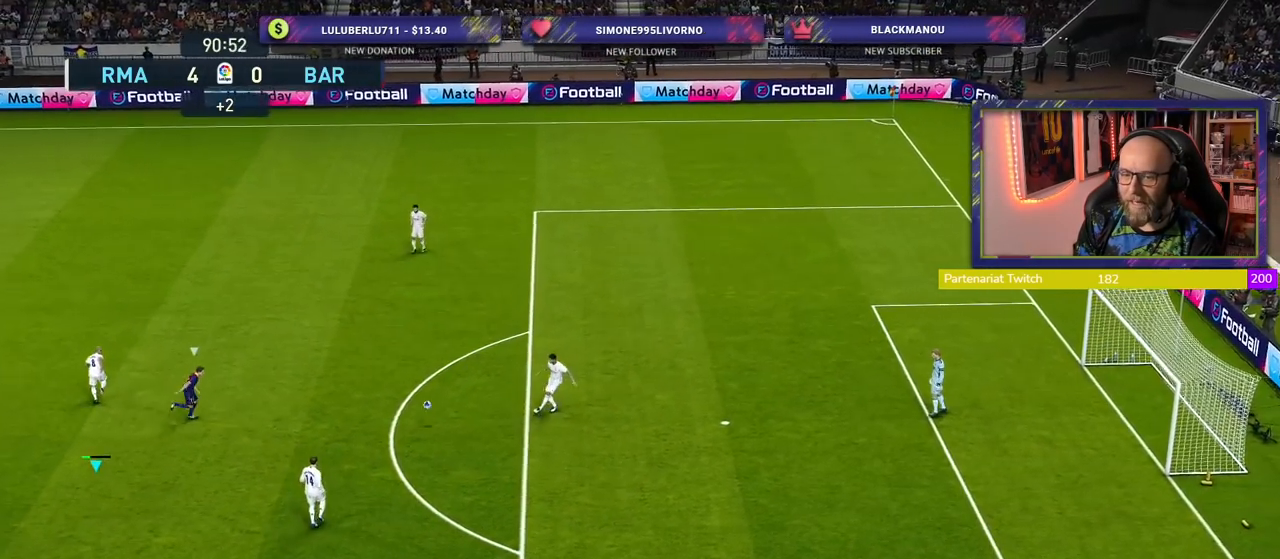
{"dt_ms": 500, "buttons": [], "left_stick": "up-right", "right_stick": "center", "events": [[40, "left_stick", "center"], [260, "R2", "up"], [360, "left_stick", "up-right"]]}
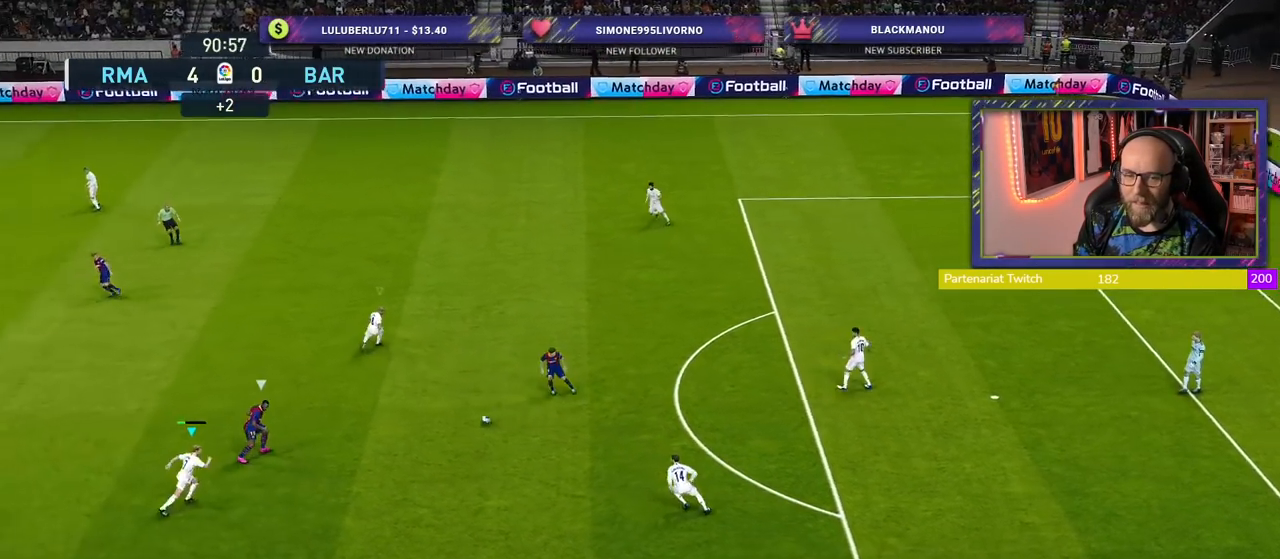
{"dt_ms": 500, "buttons": ["R2"], "left_stick": "up-right", "right_stick": "center", "events": [[60, "left_stick", "right"], [160, "R2", "down"], [380, "left_stick", "up-right"]]}
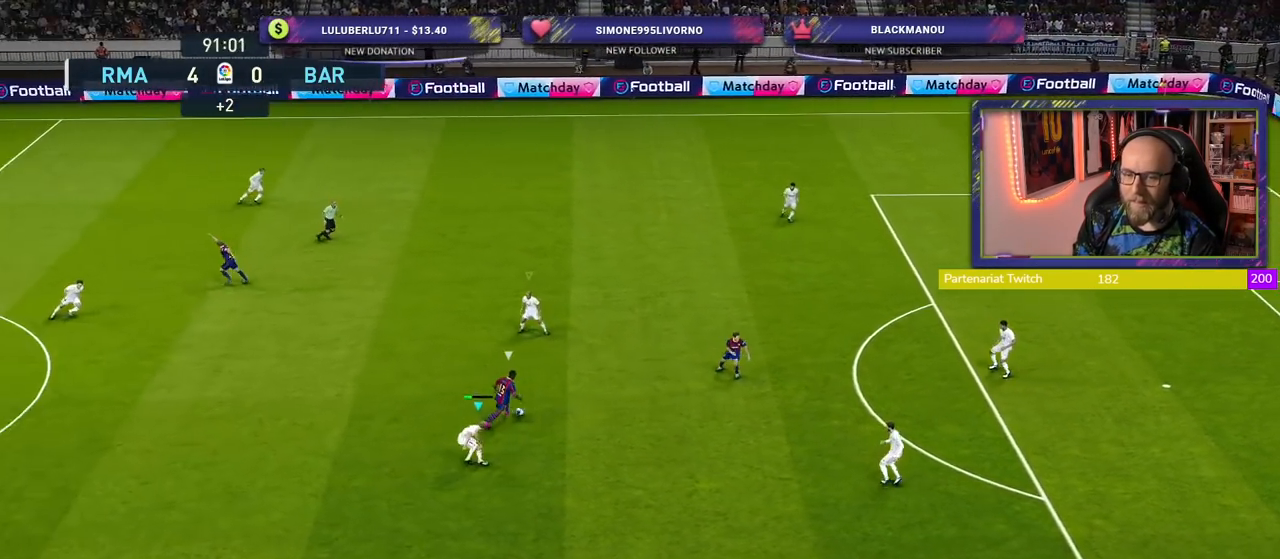
{"dt_ms": 500, "buttons": ["R2"], "left_stick": "up-right", "right_stick": "center", "events": []}
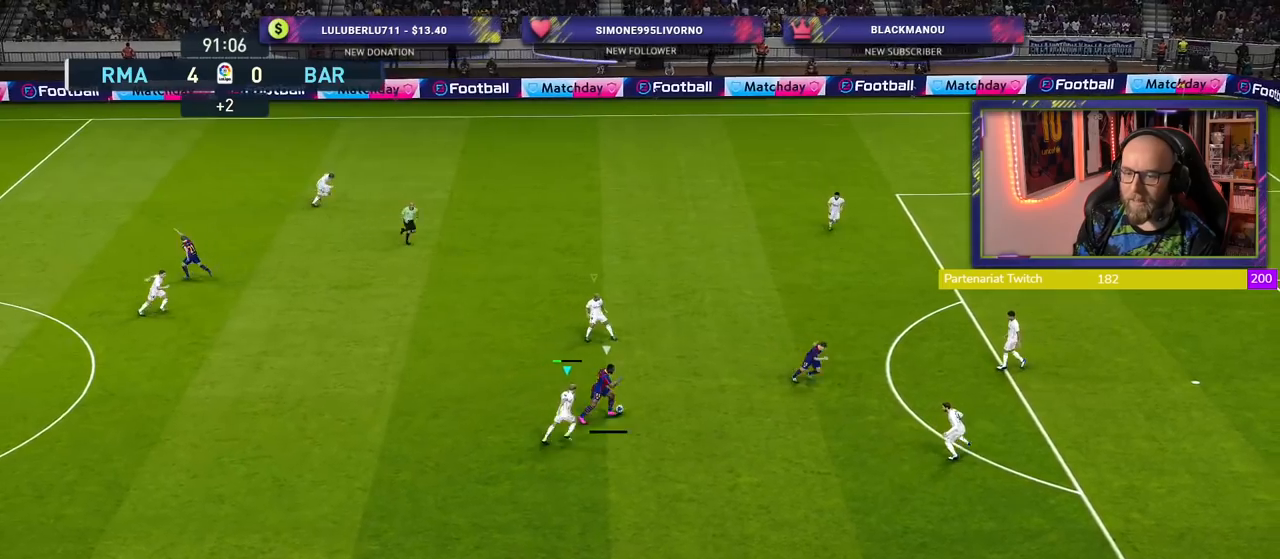
{"dt_ms": 500, "buttons": ["R2"], "left_stick": "up-right", "right_stick": "center", "events": []}
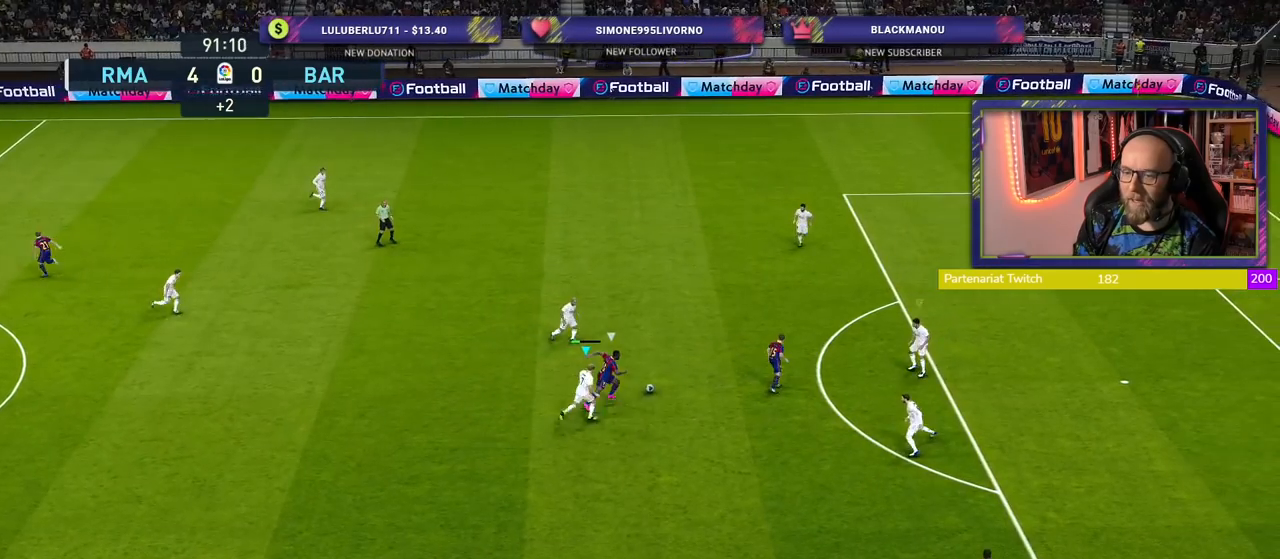
{"dt_ms": 500, "buttons": ["CROSS", "R2"], "left_stick": "up-right", "right_stick": "center", "events": [[300, "CROSS", "down"], [320, "L1", "down"], [480, "L1", "up"]]}
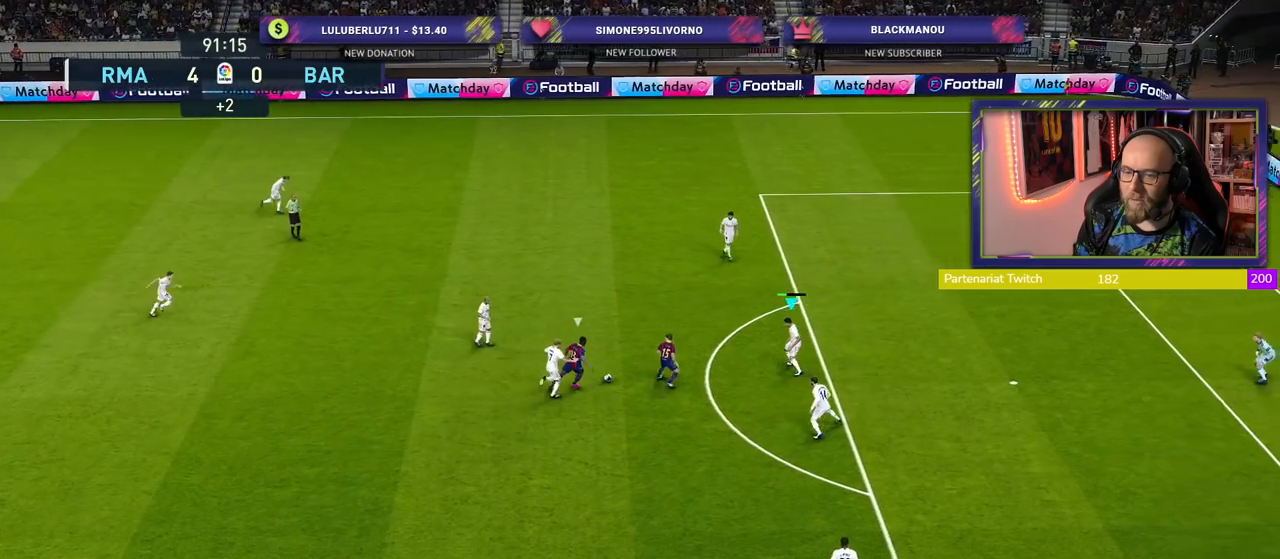
{"dt_ms": 500, "buttons": ["CROSS", "R2"], "left_stick": "center", "right_stick": "center", "events": [[300, "left_stick", "center"]]}
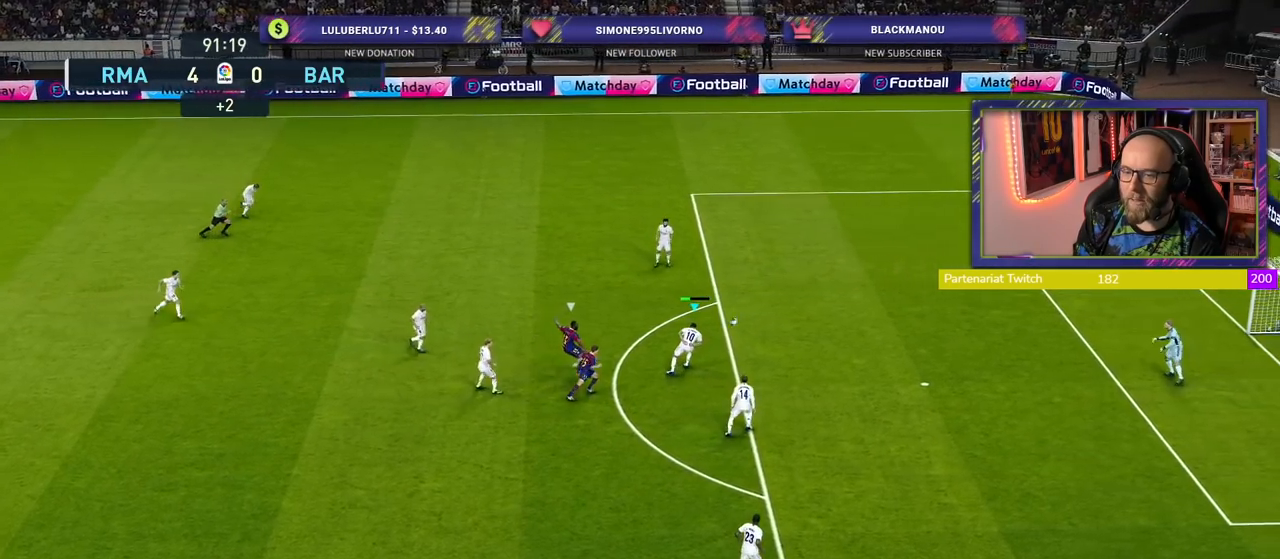
{"dt_ms": 500, "buttons": ["R2"], "left_stick": "center", "right_stick": "center", "events": [[320, "CROSS", "up"]]}
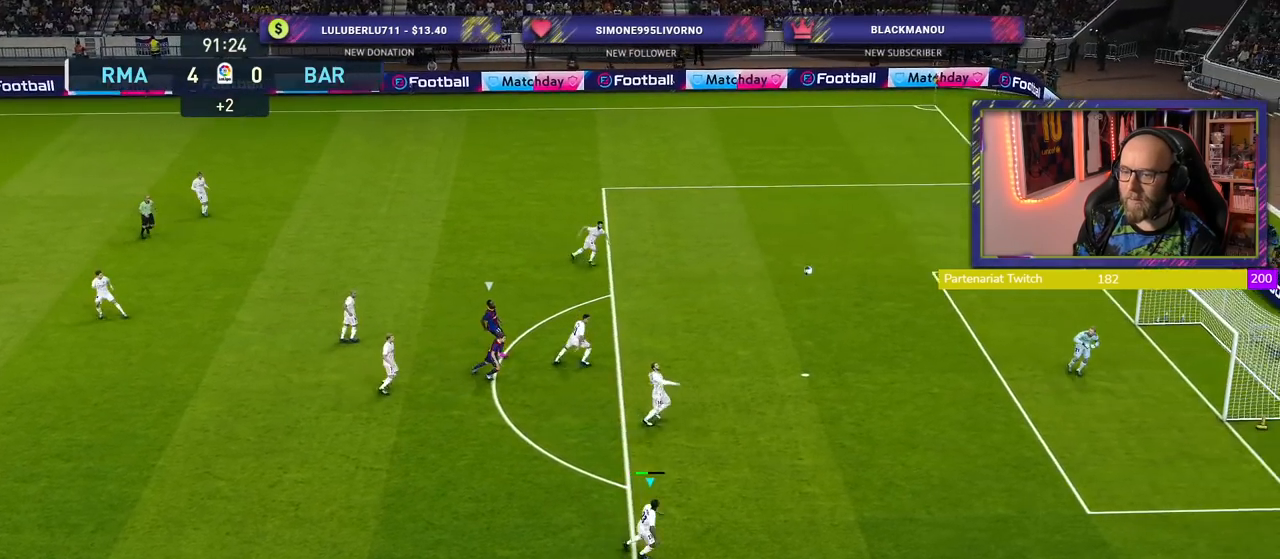
{"dt_ms": 500, "buttons": [], "left_stick": "center", "right_stick": "center", "events": [[400, "R2", "up"]]}
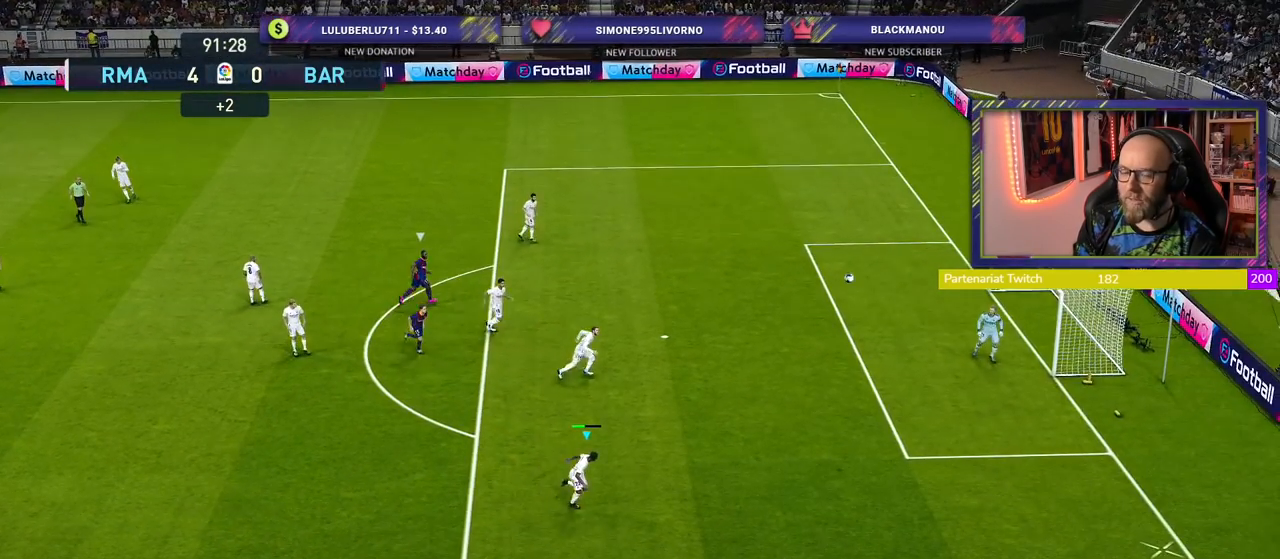
{"dt_ms": 500, "buttons": [], "left_stick": "center", "right_stick": "center", "events": []}
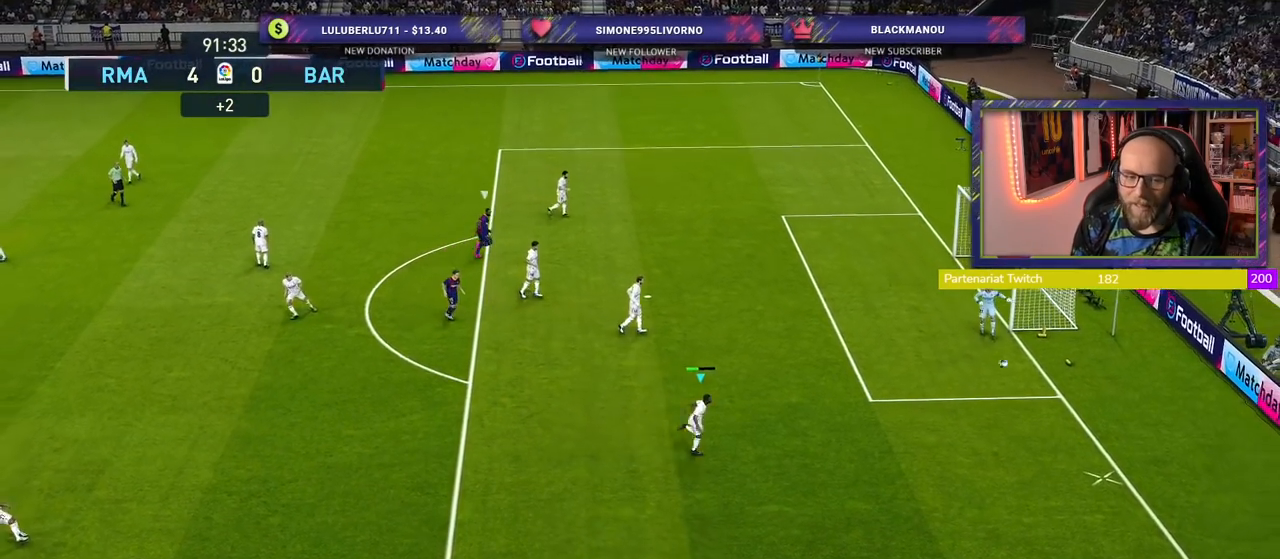
{"dt_ms": 500, "buttons": [], "left_stick": "center", "right_stick": "center", "events": []}
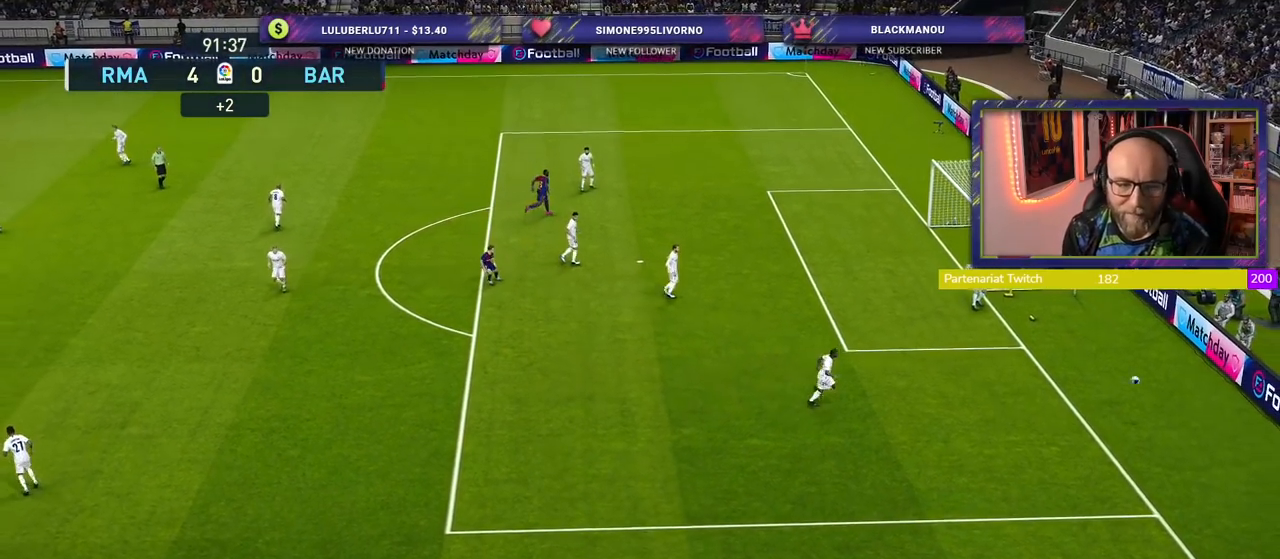
{"dt_ms": 500, "buttons": [], "left_stick": "center", "right_stick": "center", "events": []}
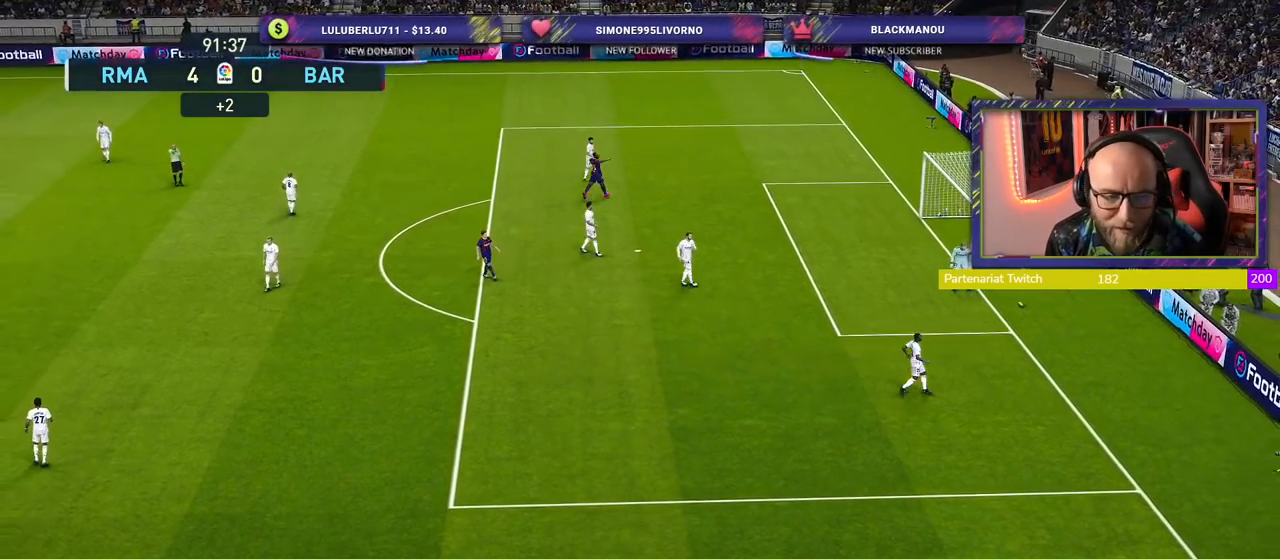
{"dt_ms": 500, "buttons": [], "left_stick": "center", "right_stick": "center", "events": []}
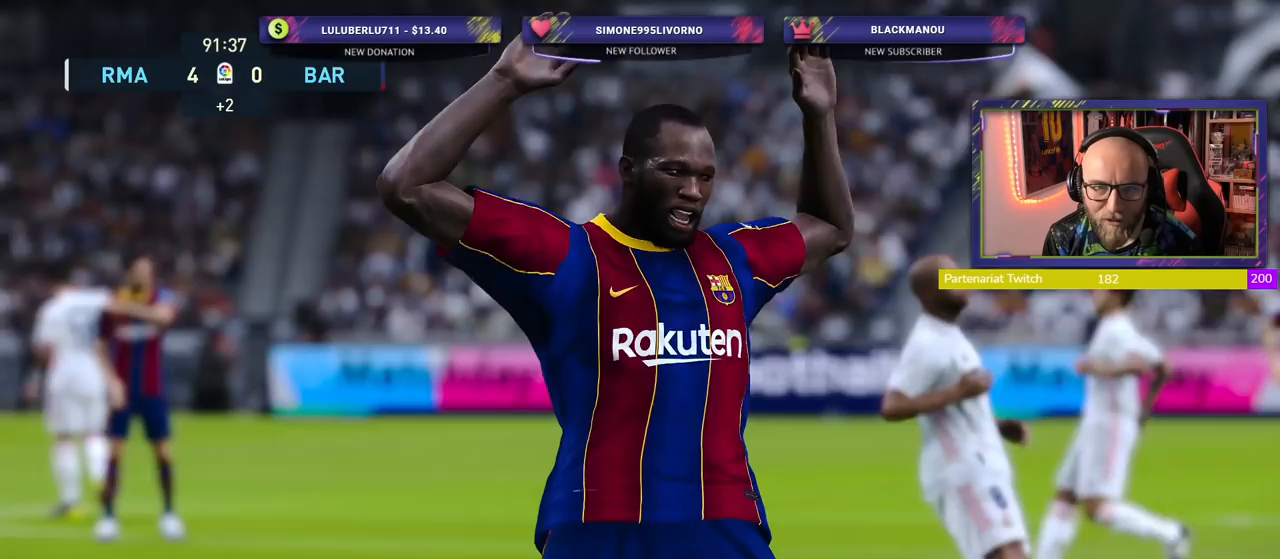
{"dt_ms": 500, "buttons": [], "left_stick": "center", "right_stick": "center", "events": []}